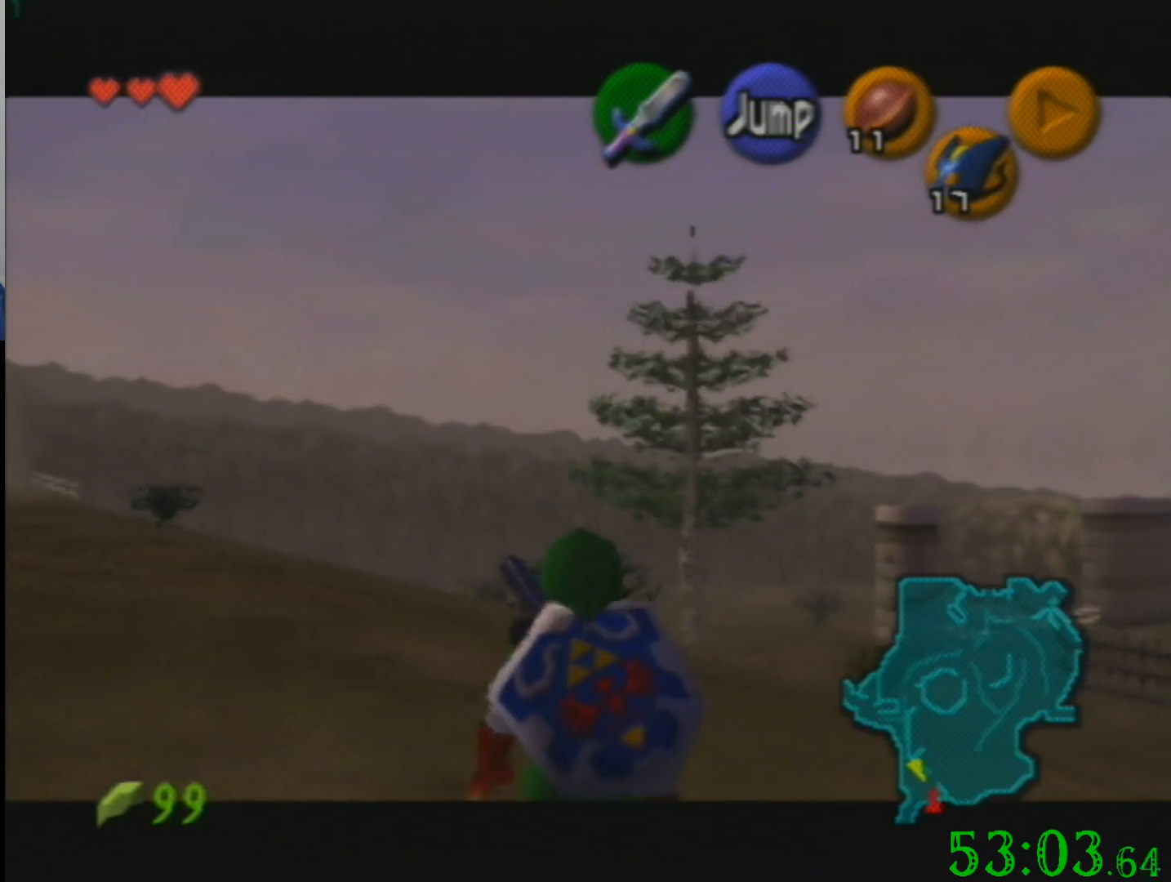
Gameplay with a controller (Nintendo layout); each line is a JSON object with the inputs held at the frame after it. "events" lists button and stick changes between this image and that frame as [ms after this image, input, new state], when the widget could be followed in between. Not read: A B L3 R3 Z.
{"buttons": [], "left_stick": "down", "events": []}
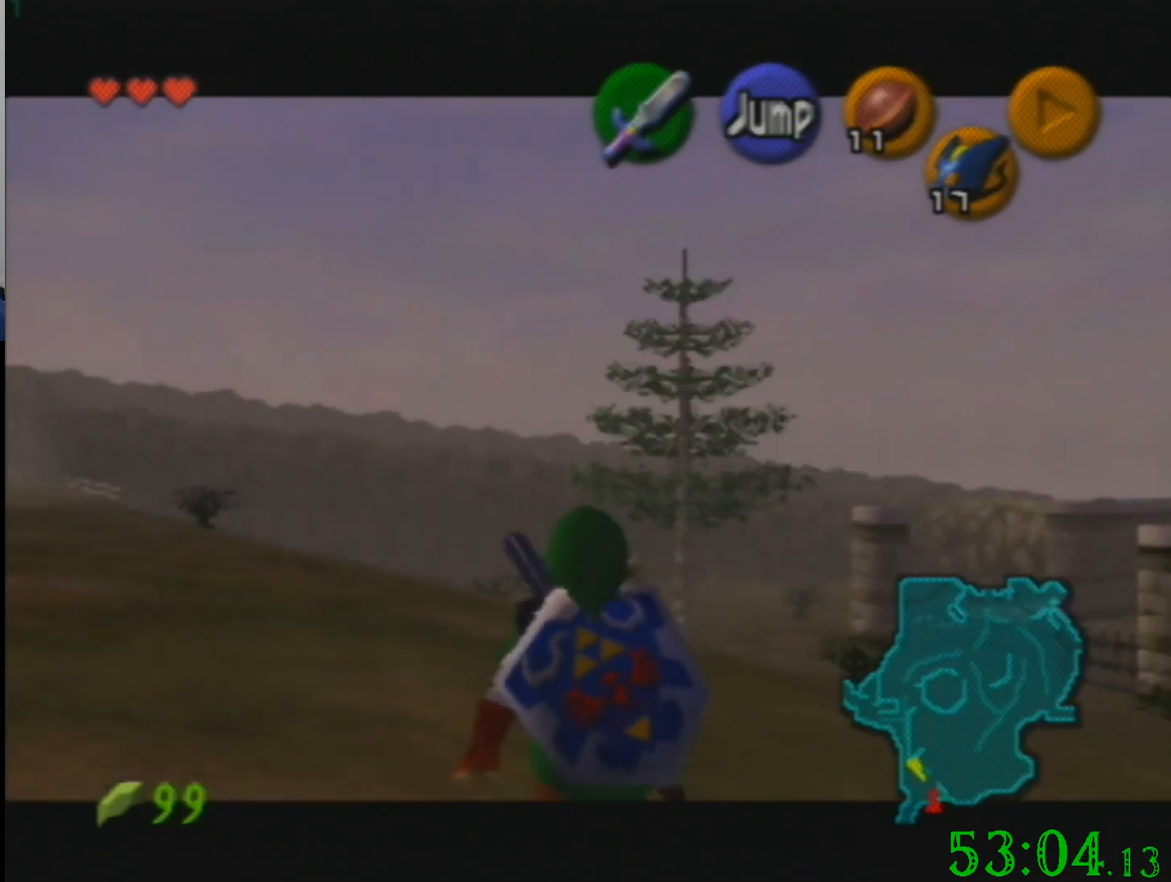
{"buttons": [], "left_stick": "down", "events": []}
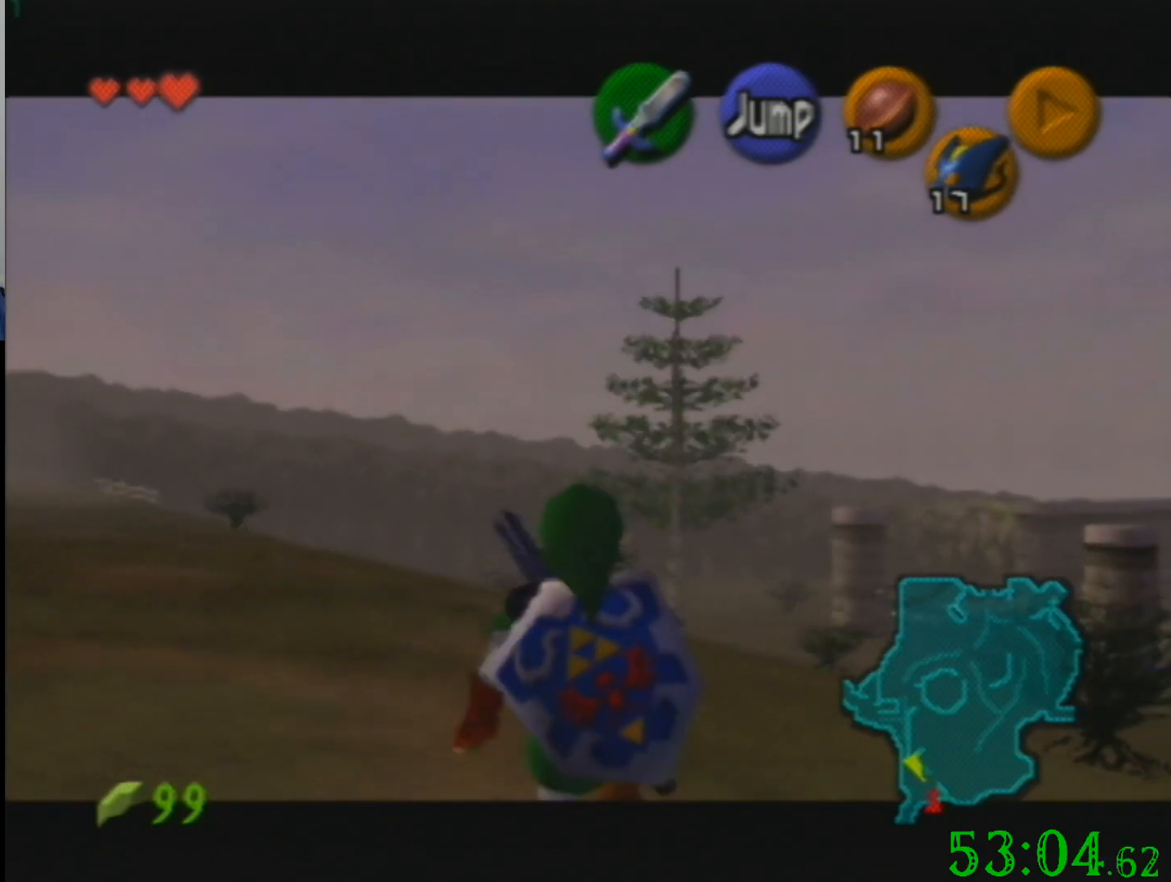
{"buttons": [], "left_stick": "up", "events": [[133, "left_stick", "center"], [367, "left_stick", "up"]]}
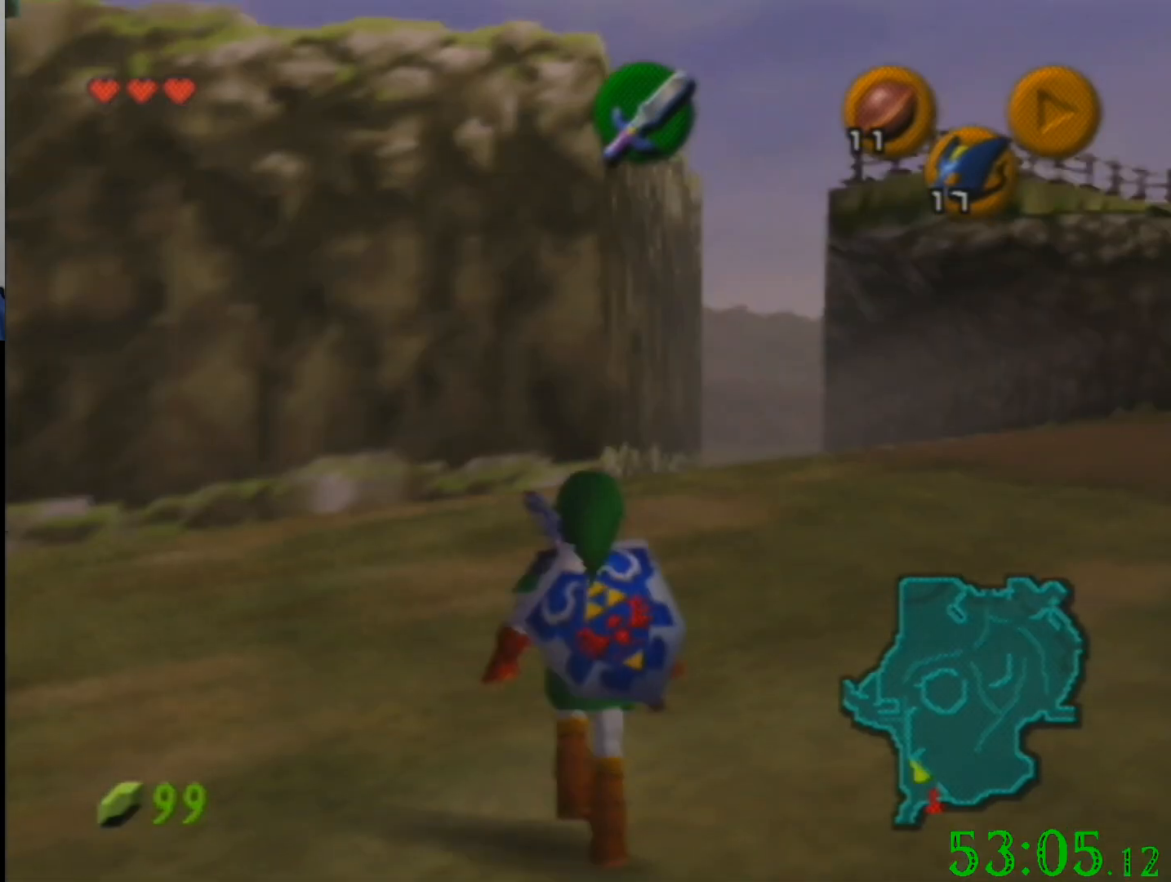
{"buttons": [], "left_stick": "up", "events": [[267, "left_stick", "up-right"], [467, "left_stick", "up"]]}
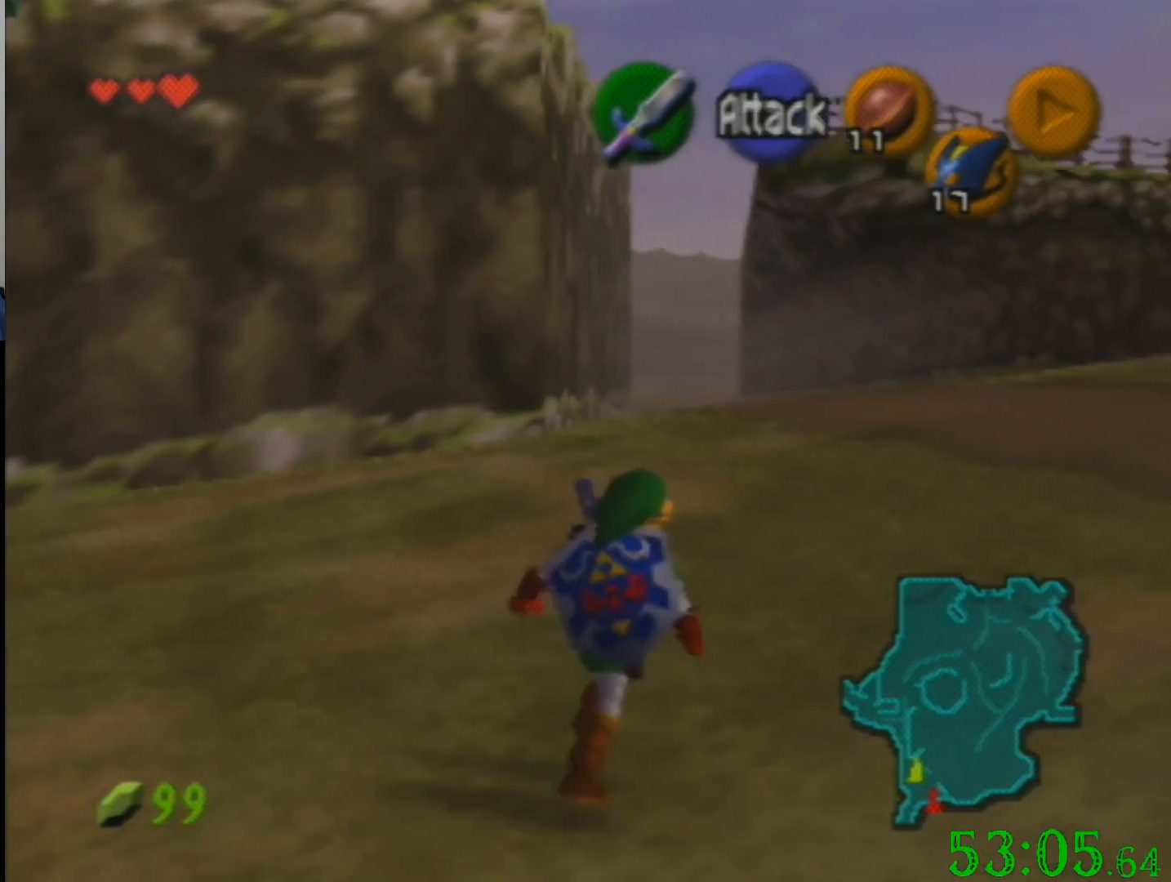
{"buttons": [], "left_stick": "down", "events": [[233, "left_stick", "down"]]}
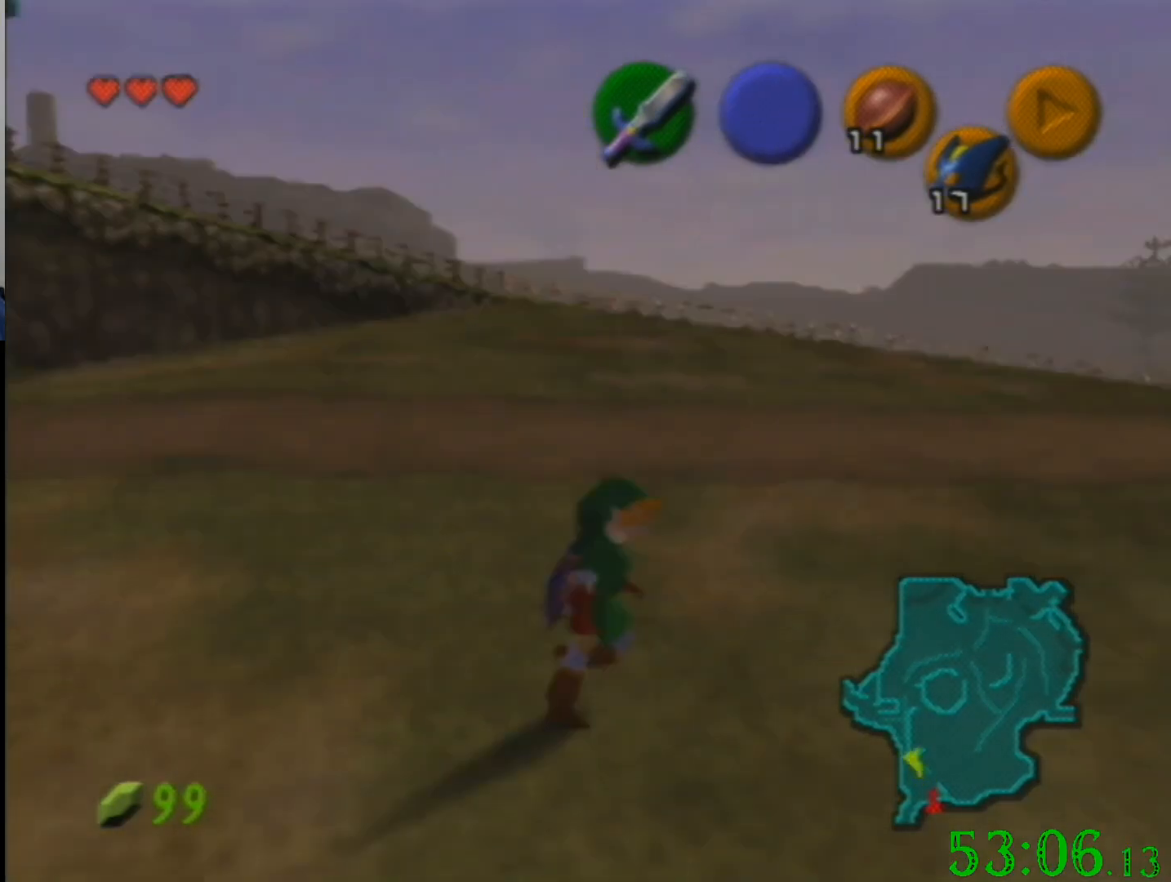
{"buttons": [], "left_stick": "down", "events": []}
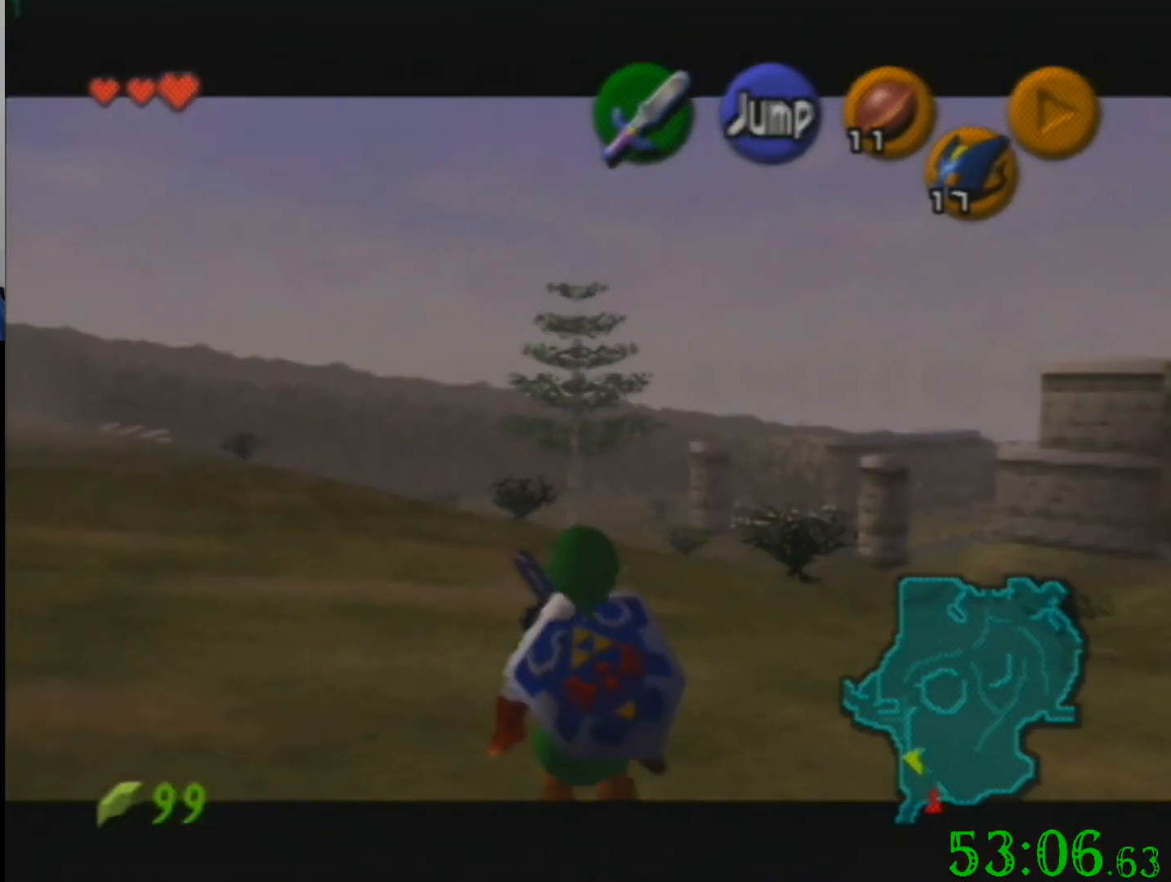
{"buttons": [], "left_stick": "down", "events": []}
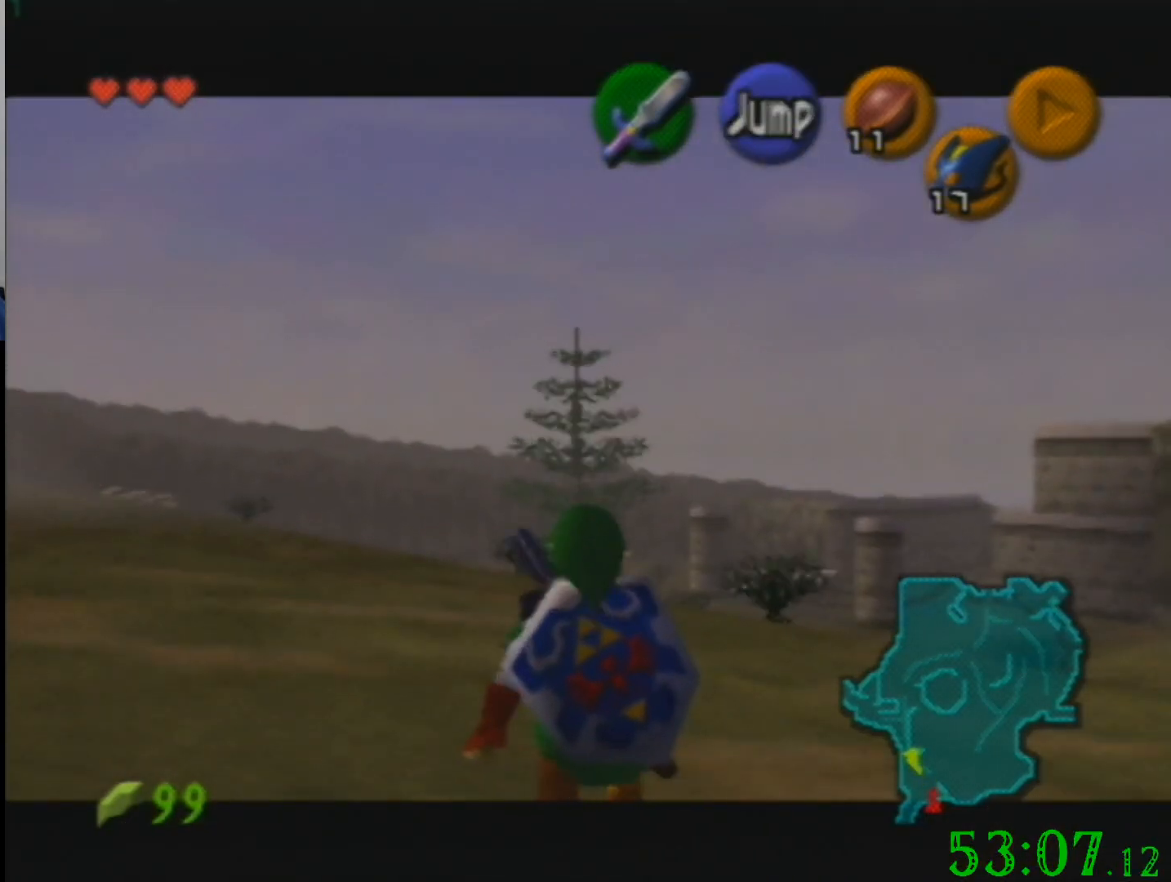
{"buttons": [], "left_stick": "down", "events": []}
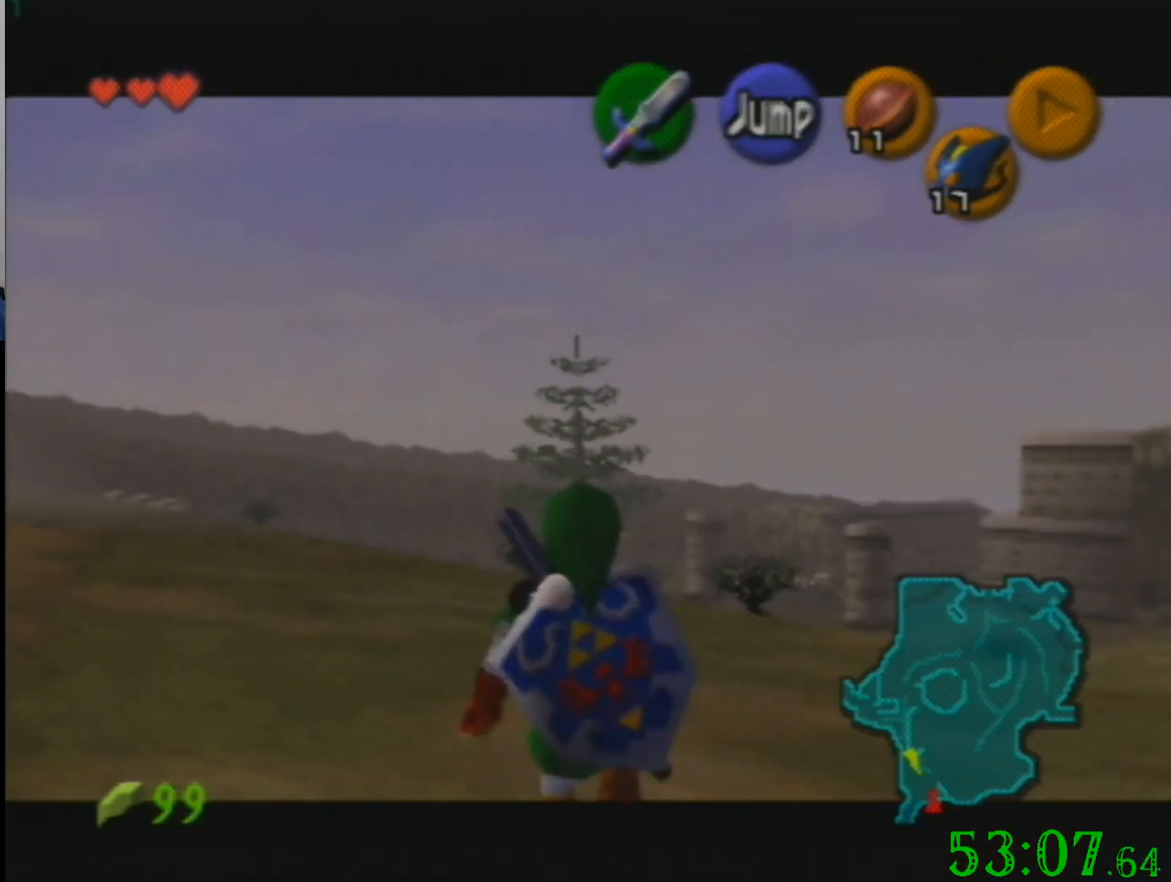
{"buttons": [], "left_stick": "down", "events": []}
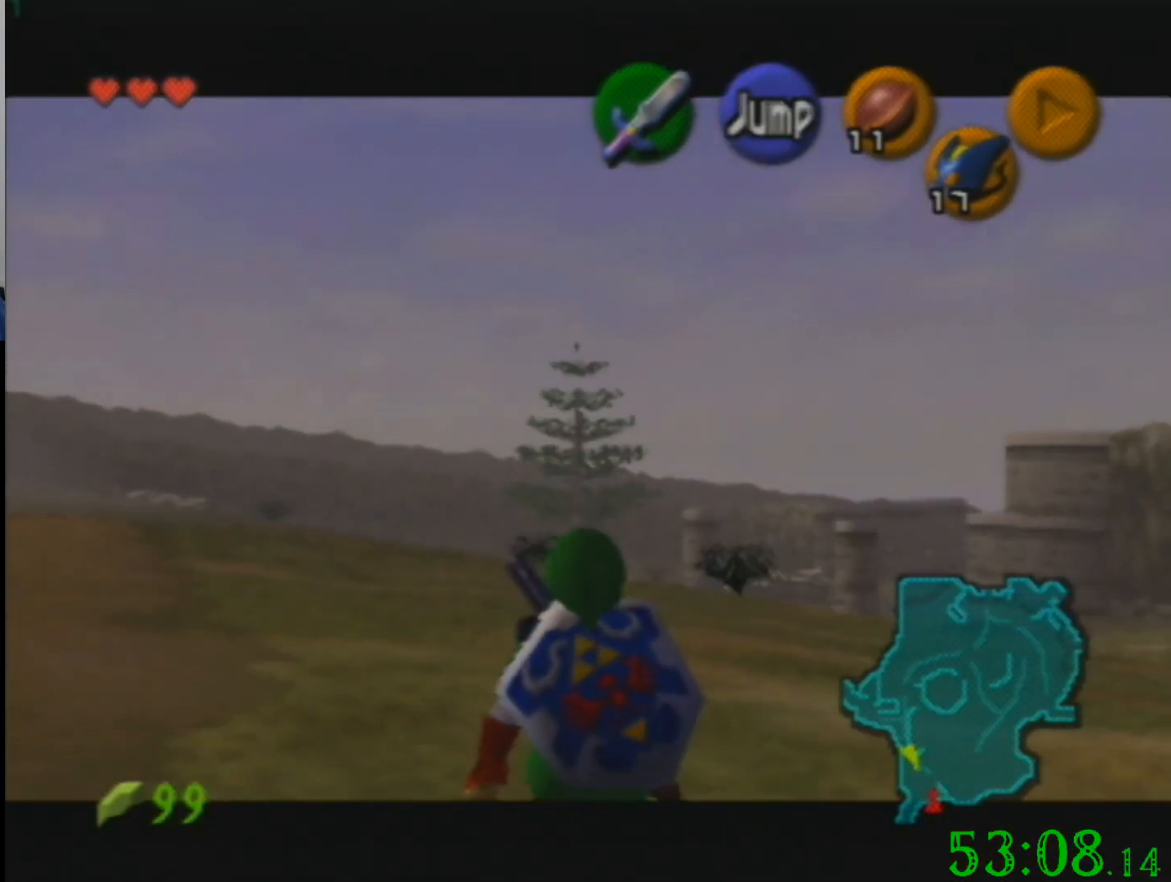
{"buttons": [], "left_stick": "down", "events": []}
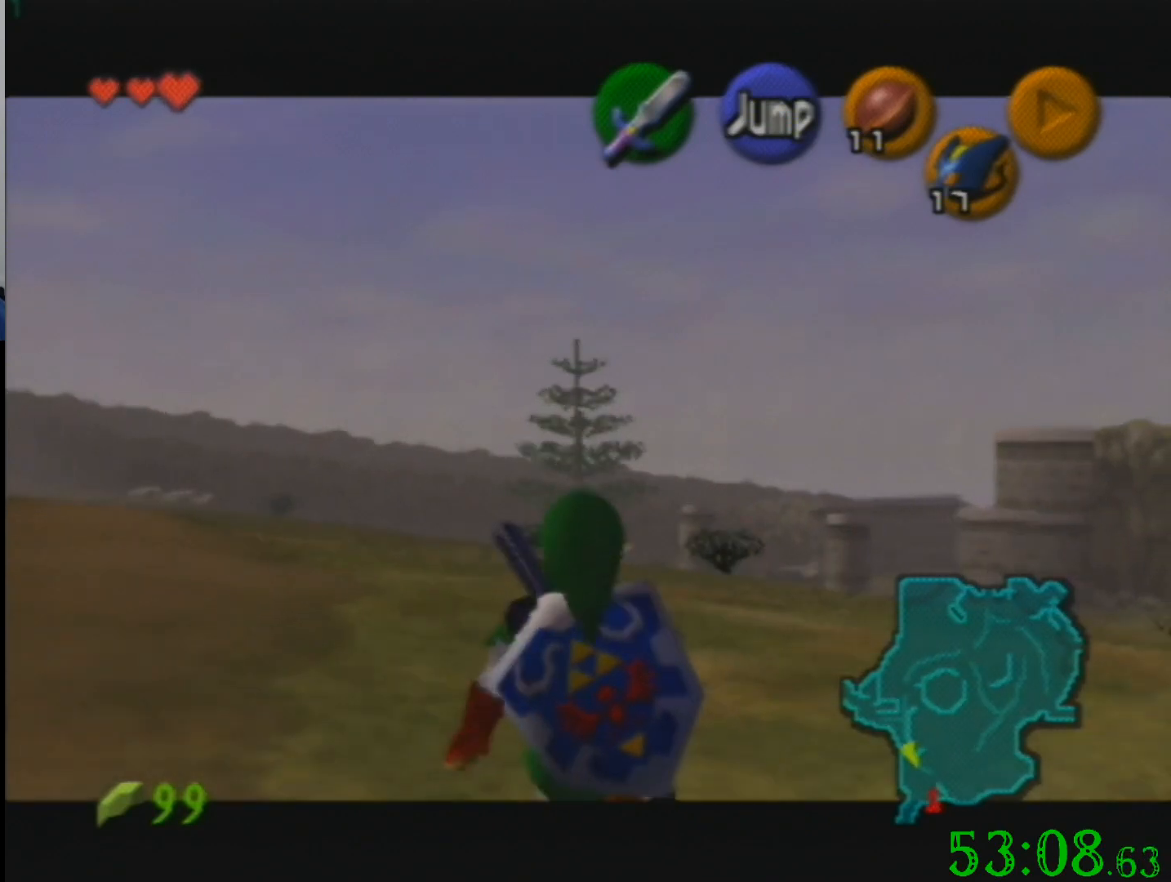
{"buttons": [], "left_stick": "down", "events": []}
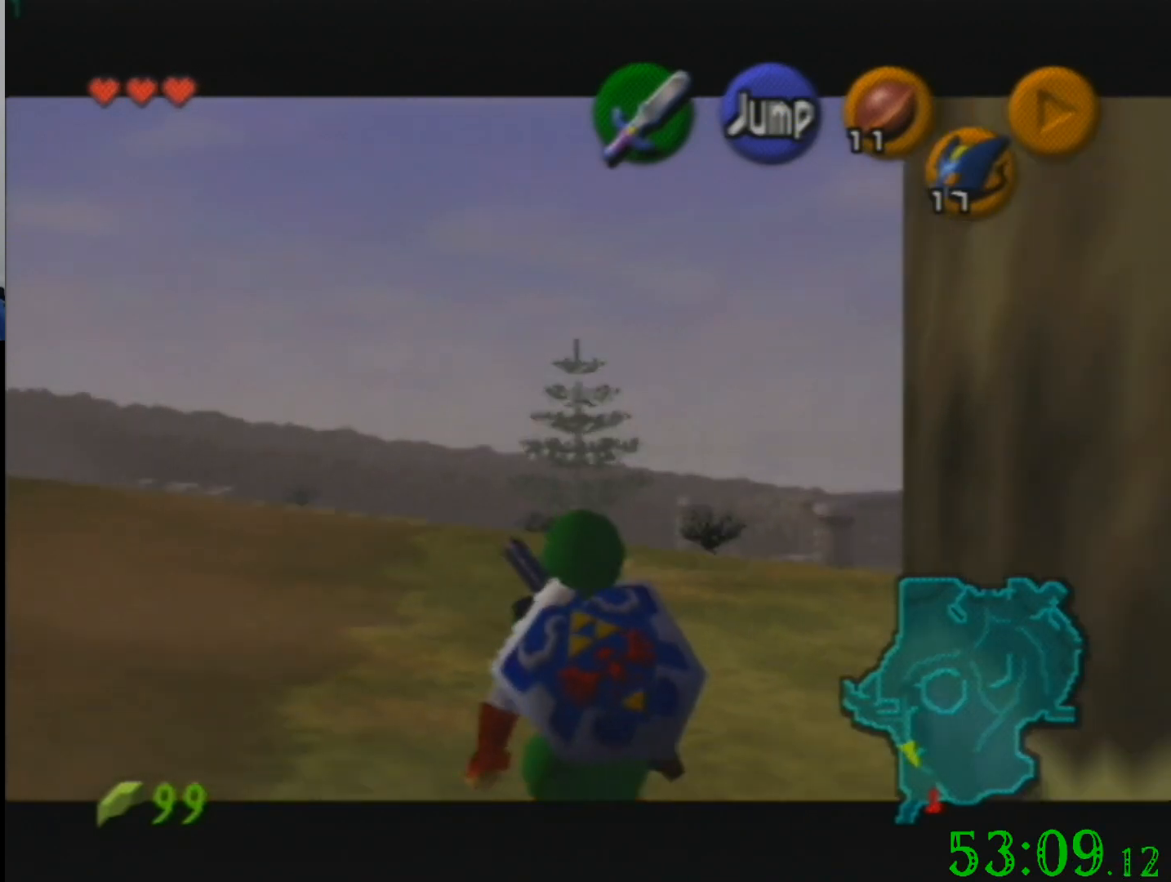
{"buttons": [], "left_stick": "down", "events": []}
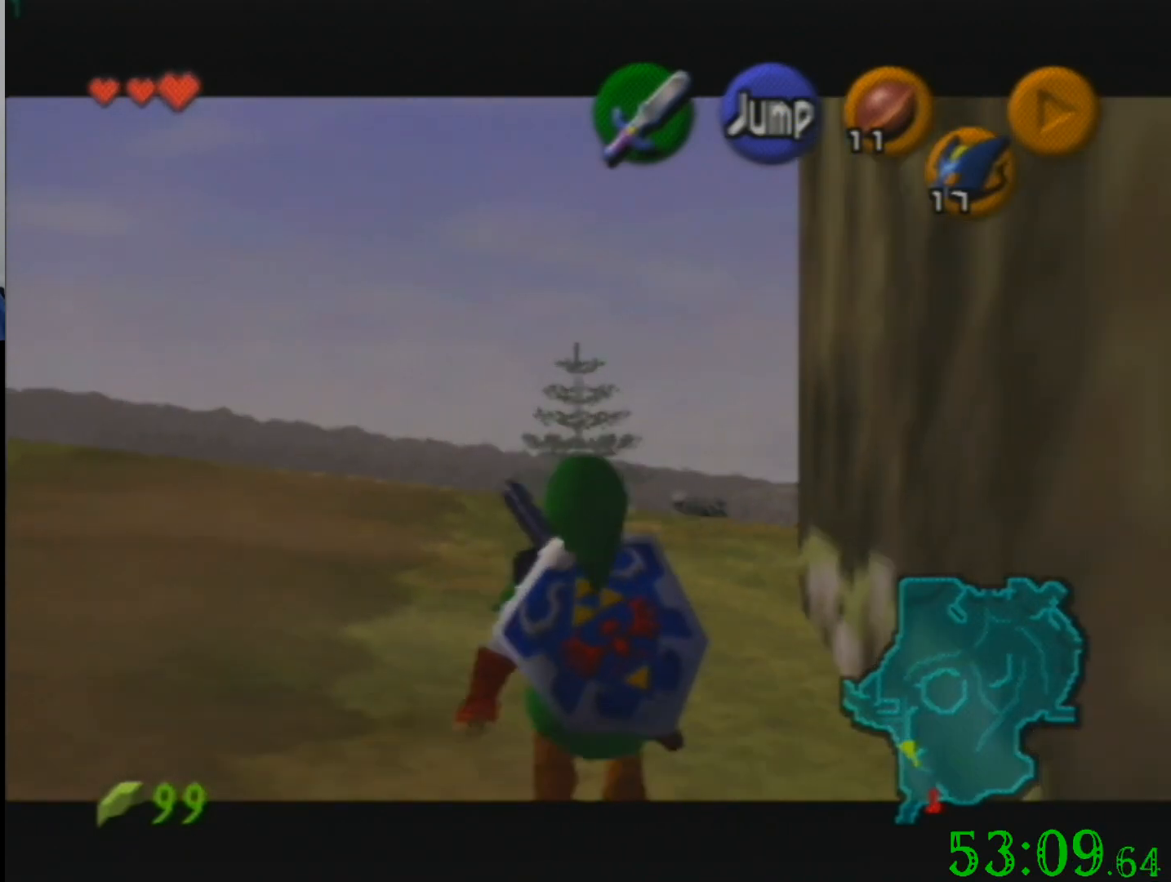
{"buttons": [], "left_stick": "down", "events": []}
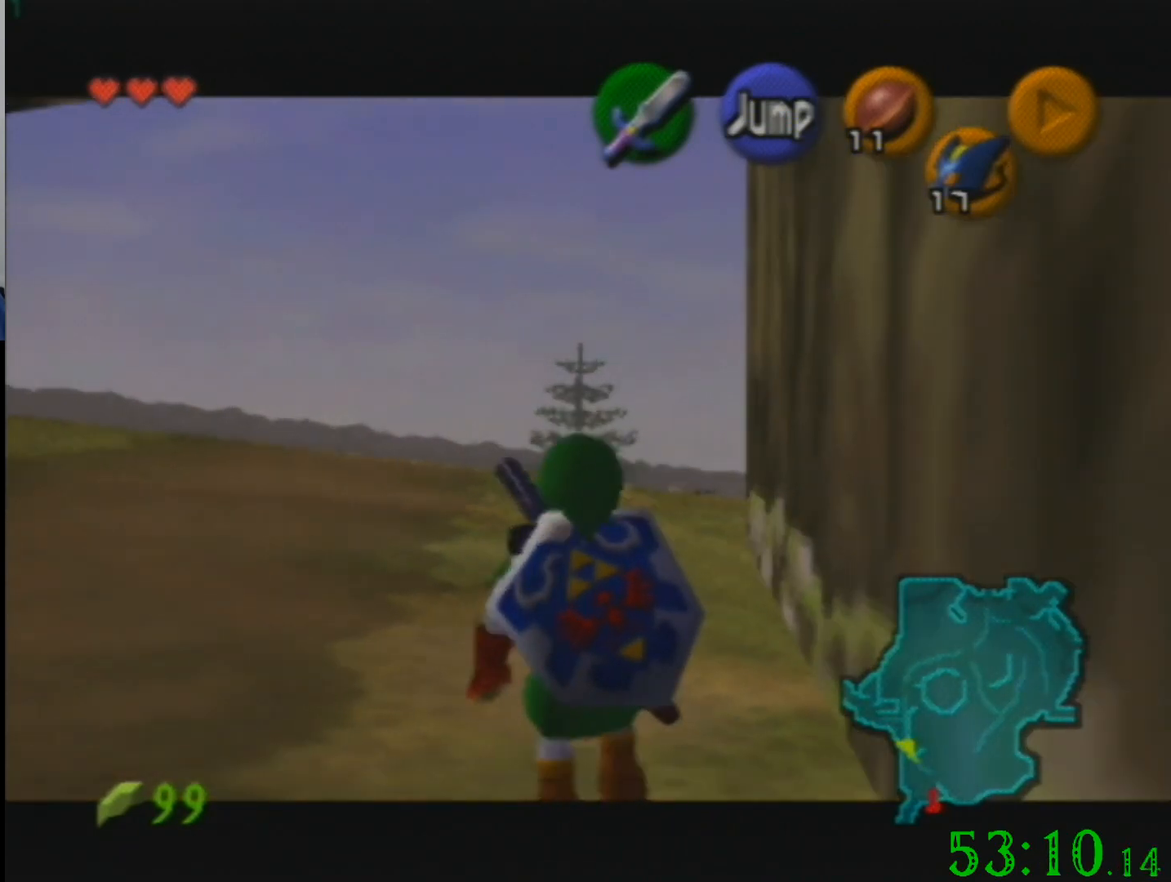
{"buttons": [], "left_stick": "down", "events": []}
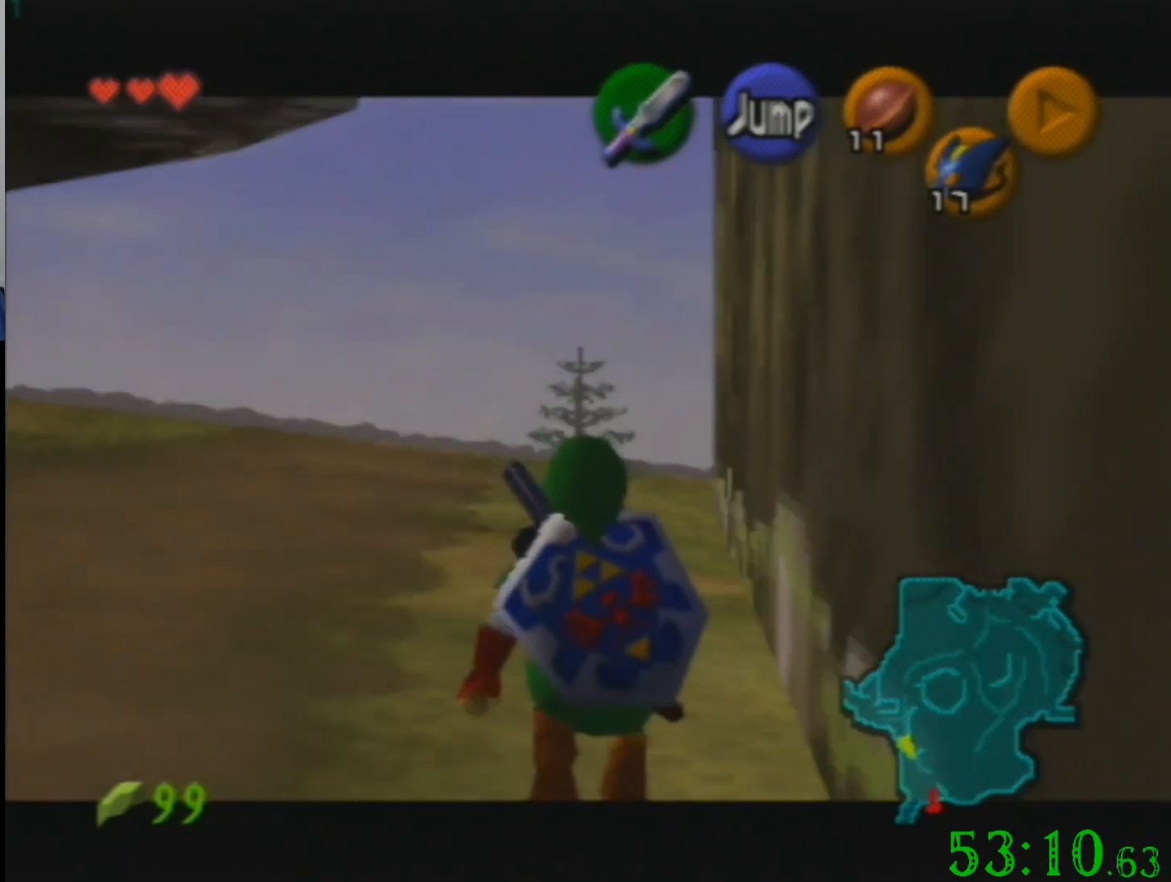
{"buttons": [], "left_stick": "down", "events": []}
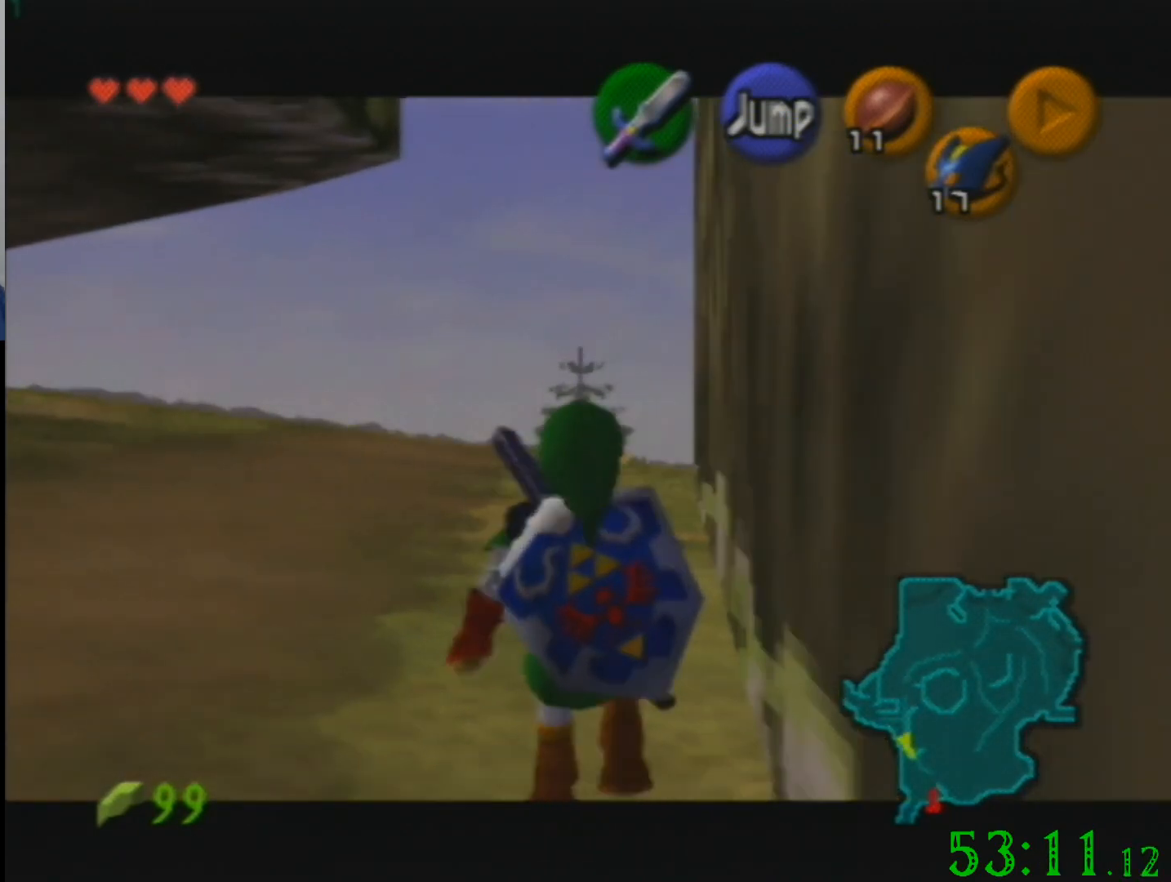
{"buttons": [], "left_stick": "down", "events": []}
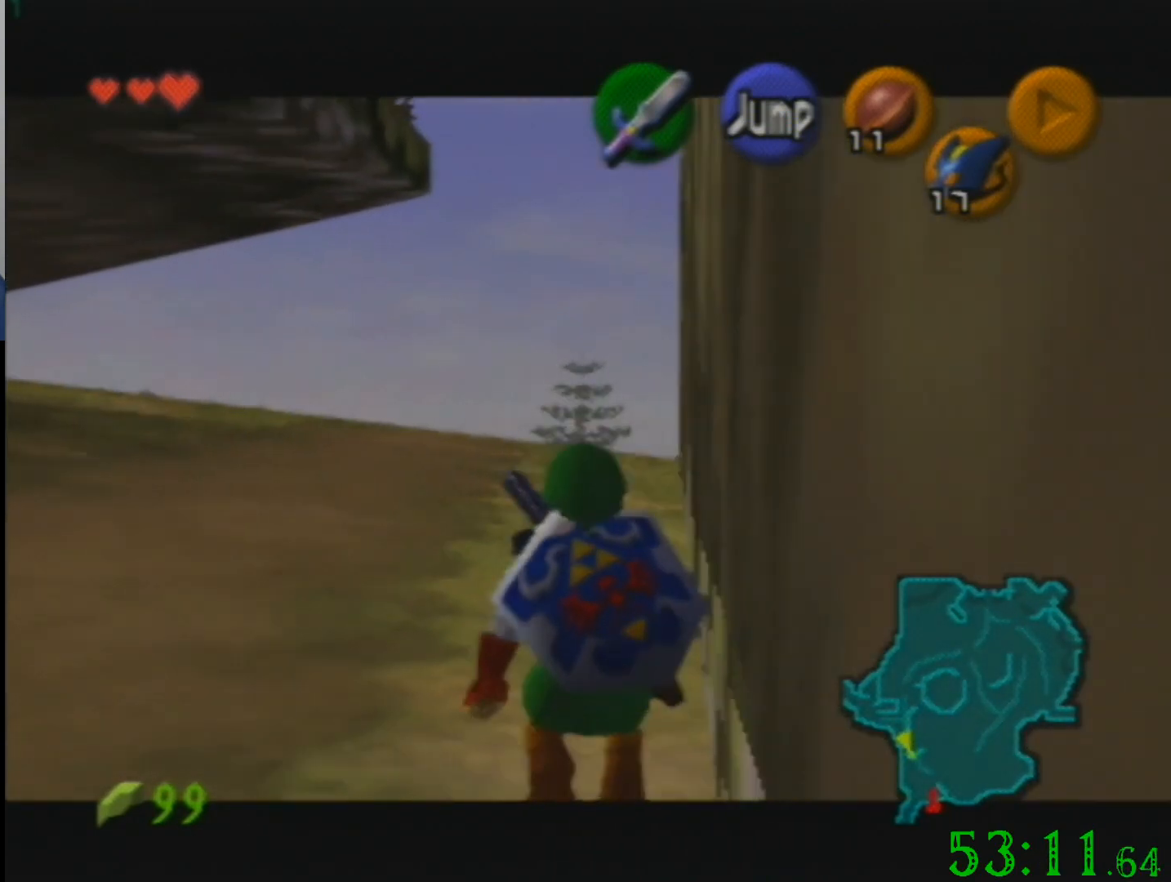
{"buttons": [], "left_stick": "down", "events": []}
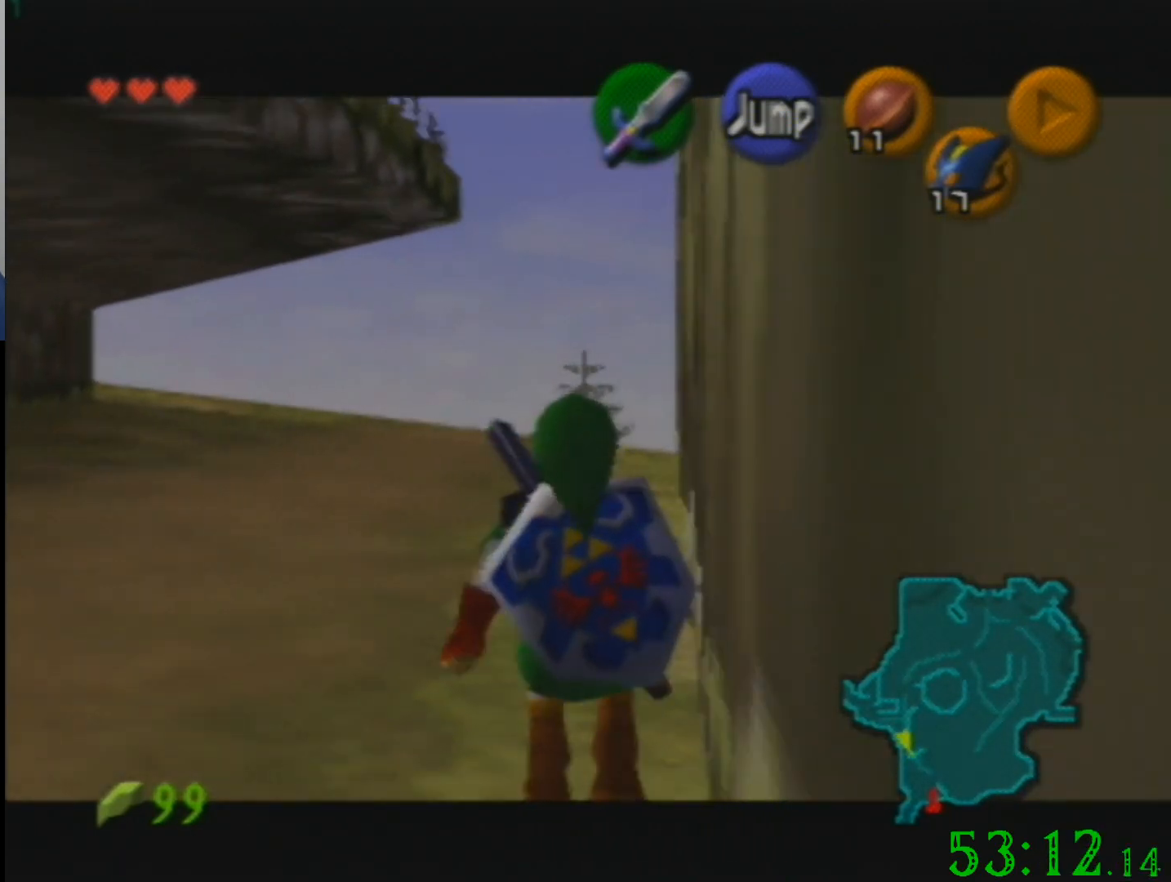
{"buttons": [], "left_stick": "down", "events": []}
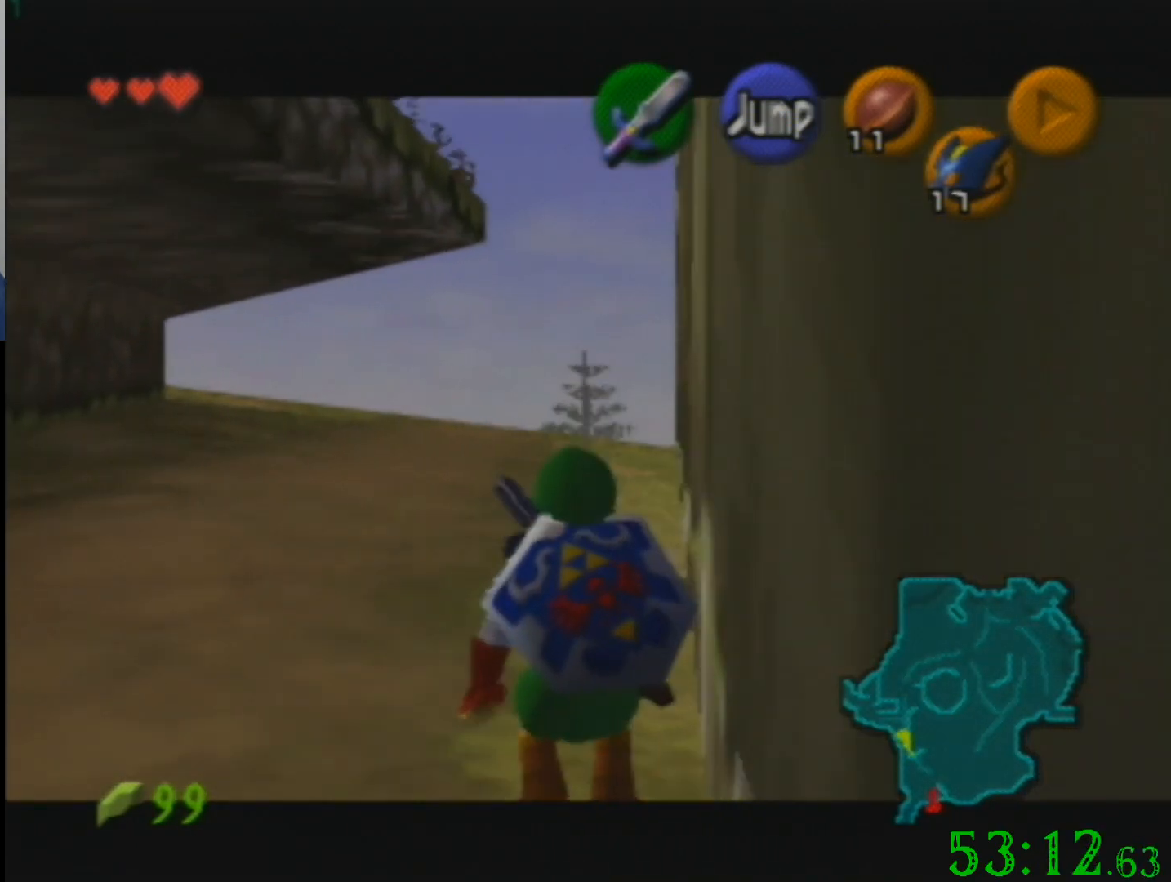
{"buttons": [], "left_stick": "down", "events": []}
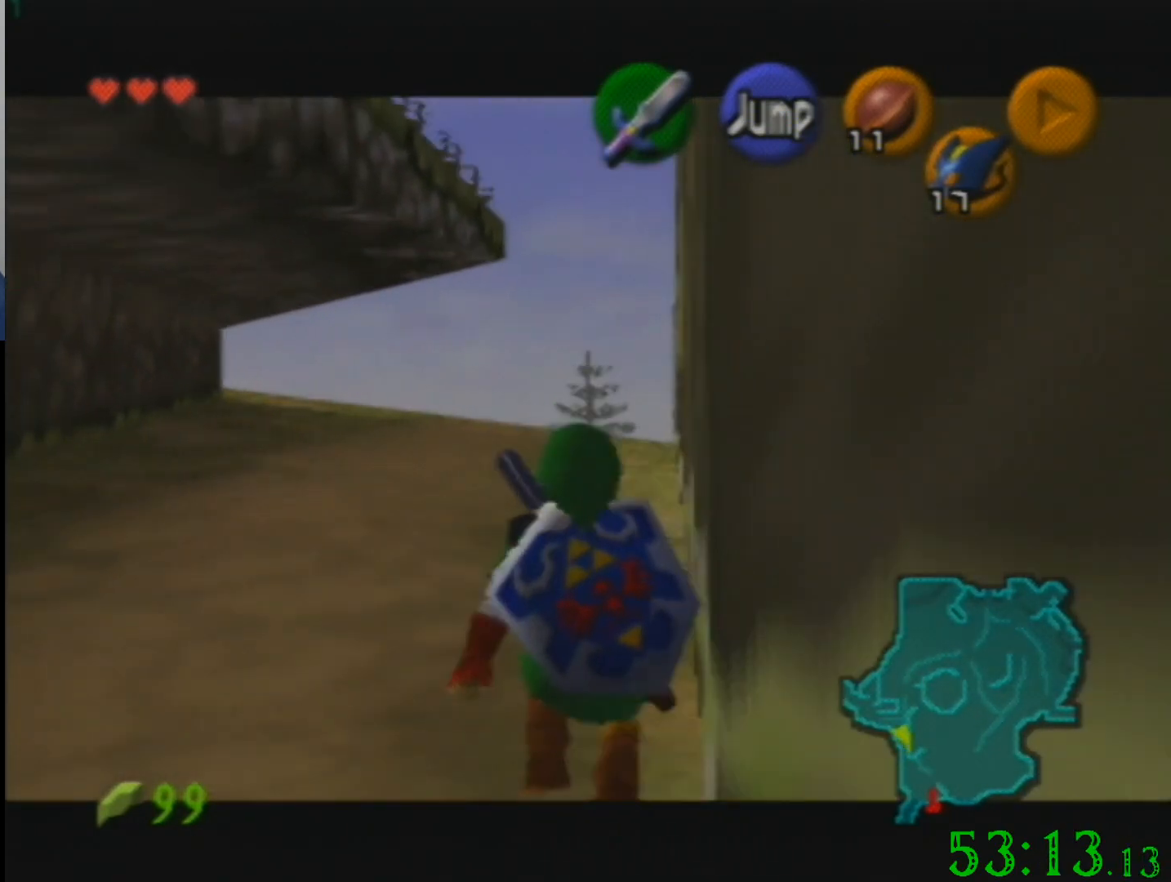
{"buttons": [], "left_stick": "down", "events": []}
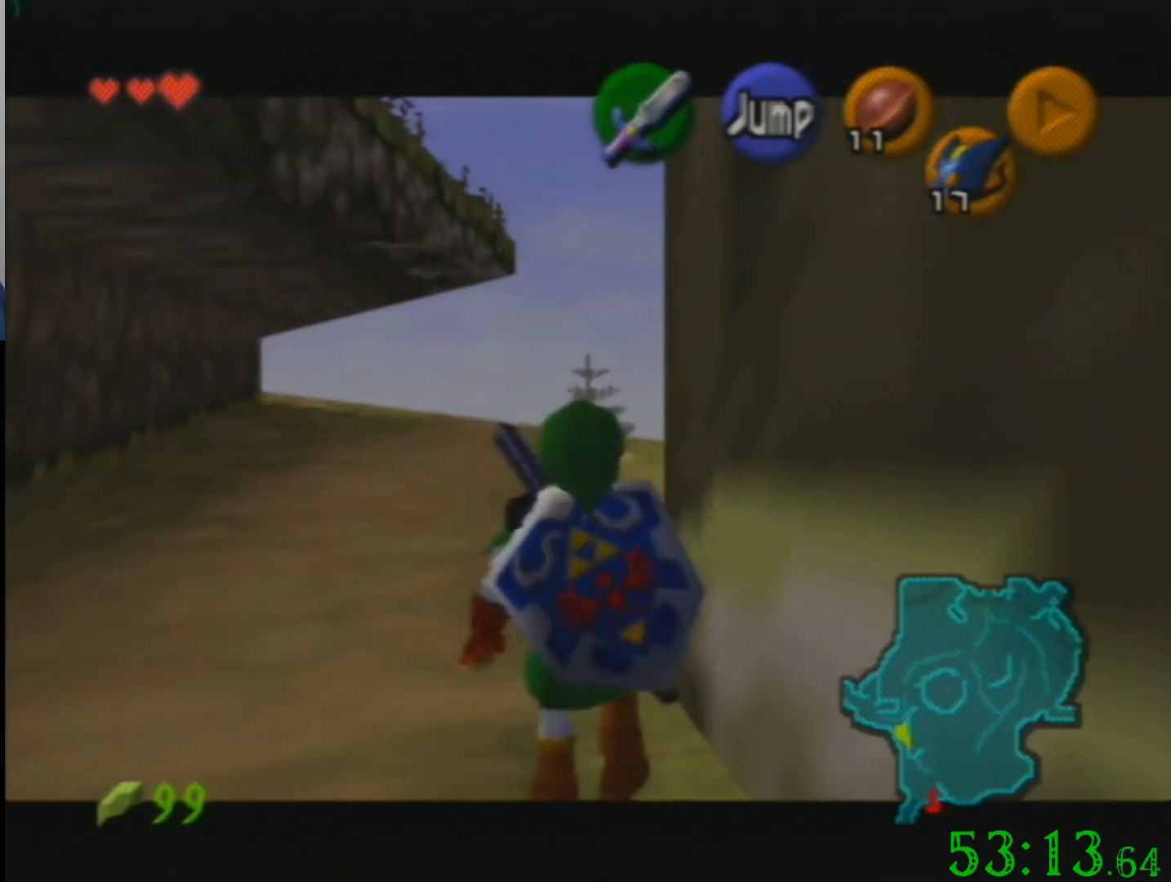
{"buttons": [], "left_stick": "down", "events": []}
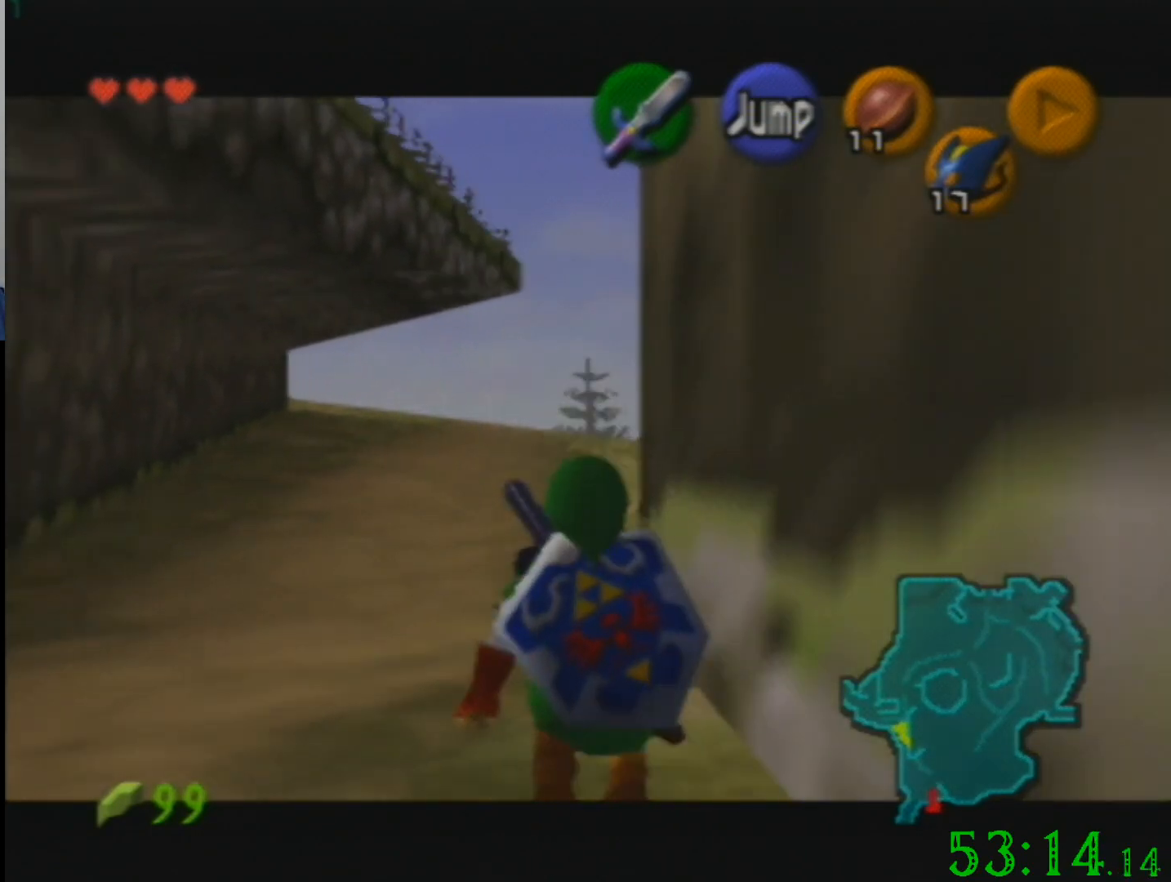
{"buttons": [], "left_stick": "down", "events": []}
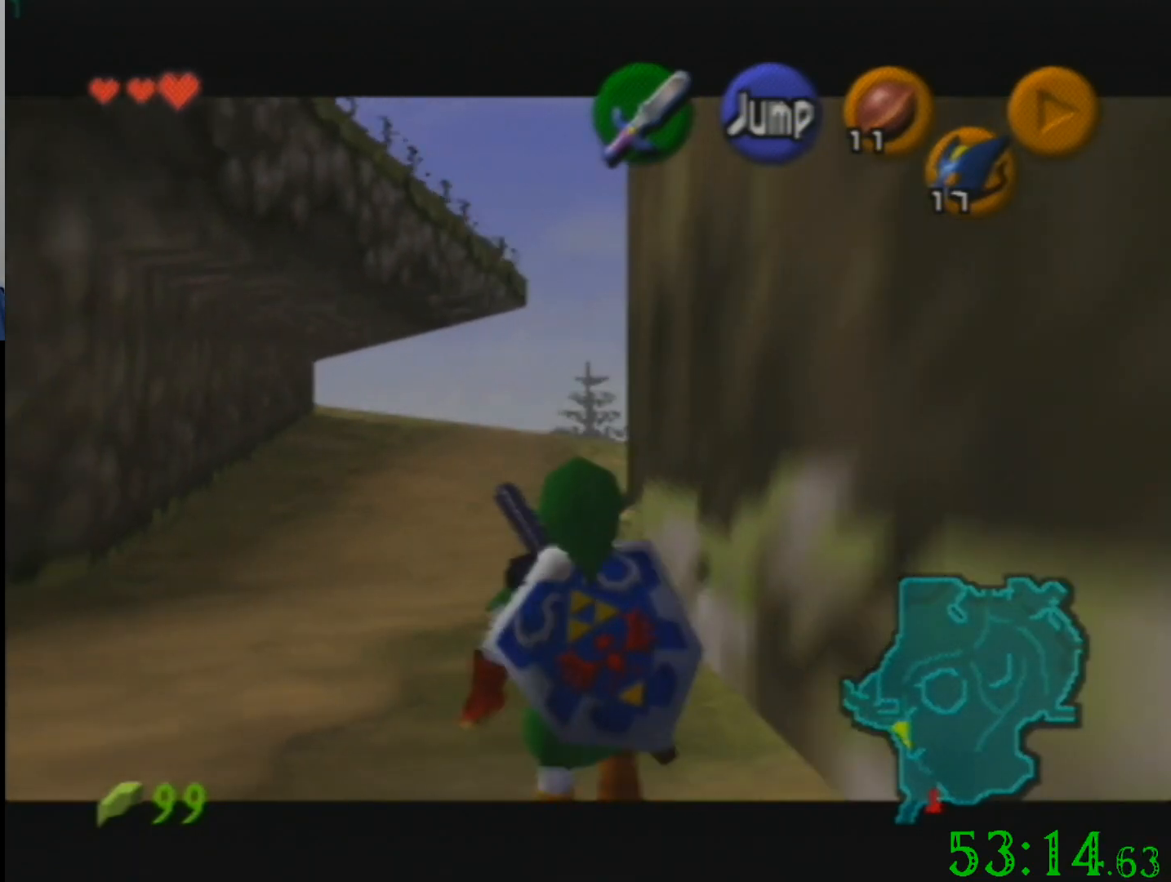
{"buttons": [], "left_stick": "down", "events": []}
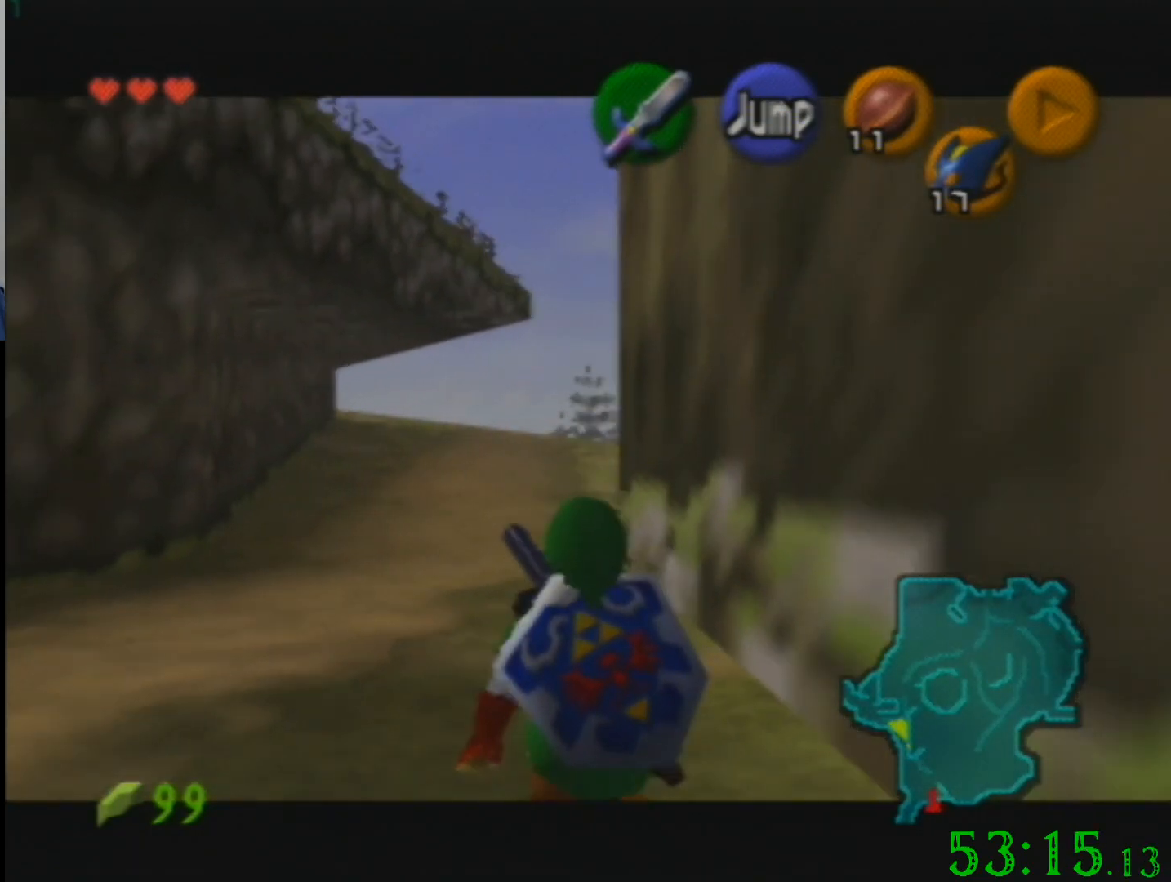
{"buttons": [], "left_stick": "center", "events": [[467, "left_stick", "center"]]}
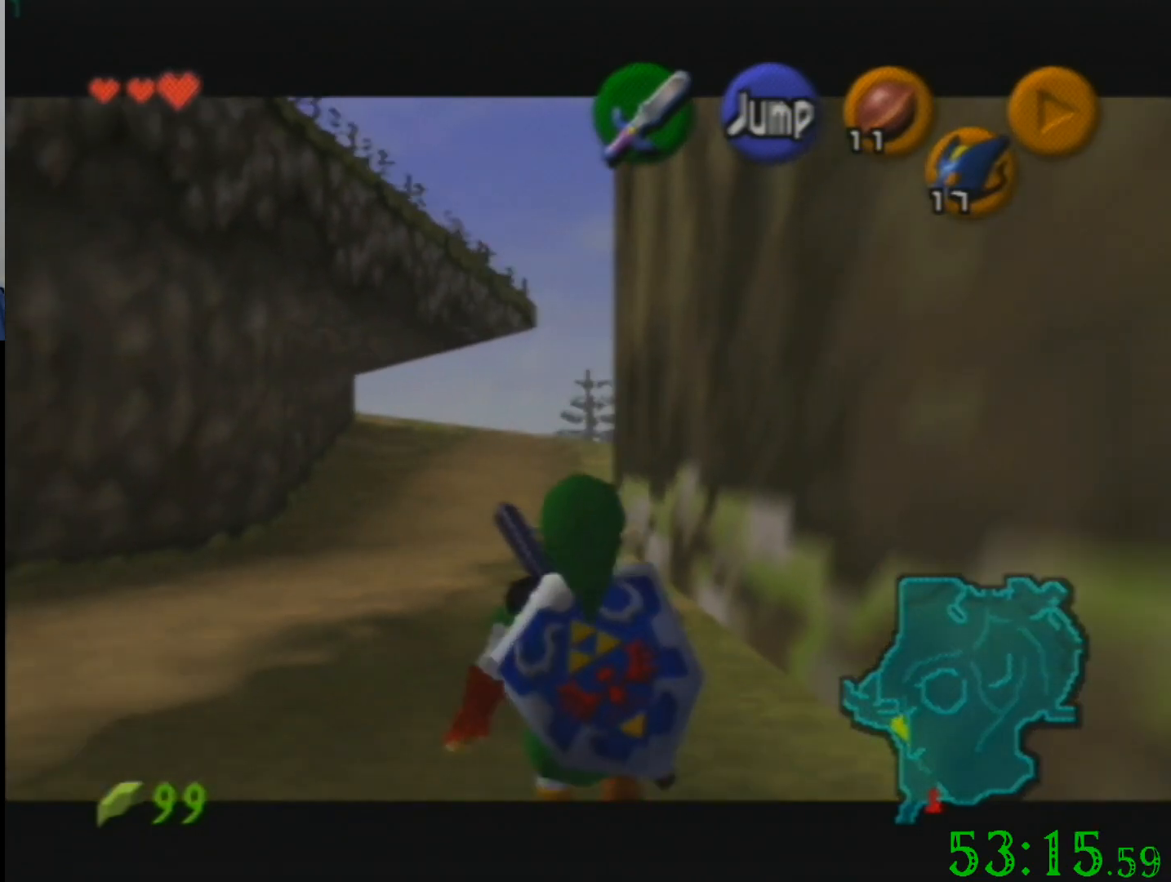
{"buttons": [], "left_stick": "up", "events": [[201, "left_stick", "up"]]}
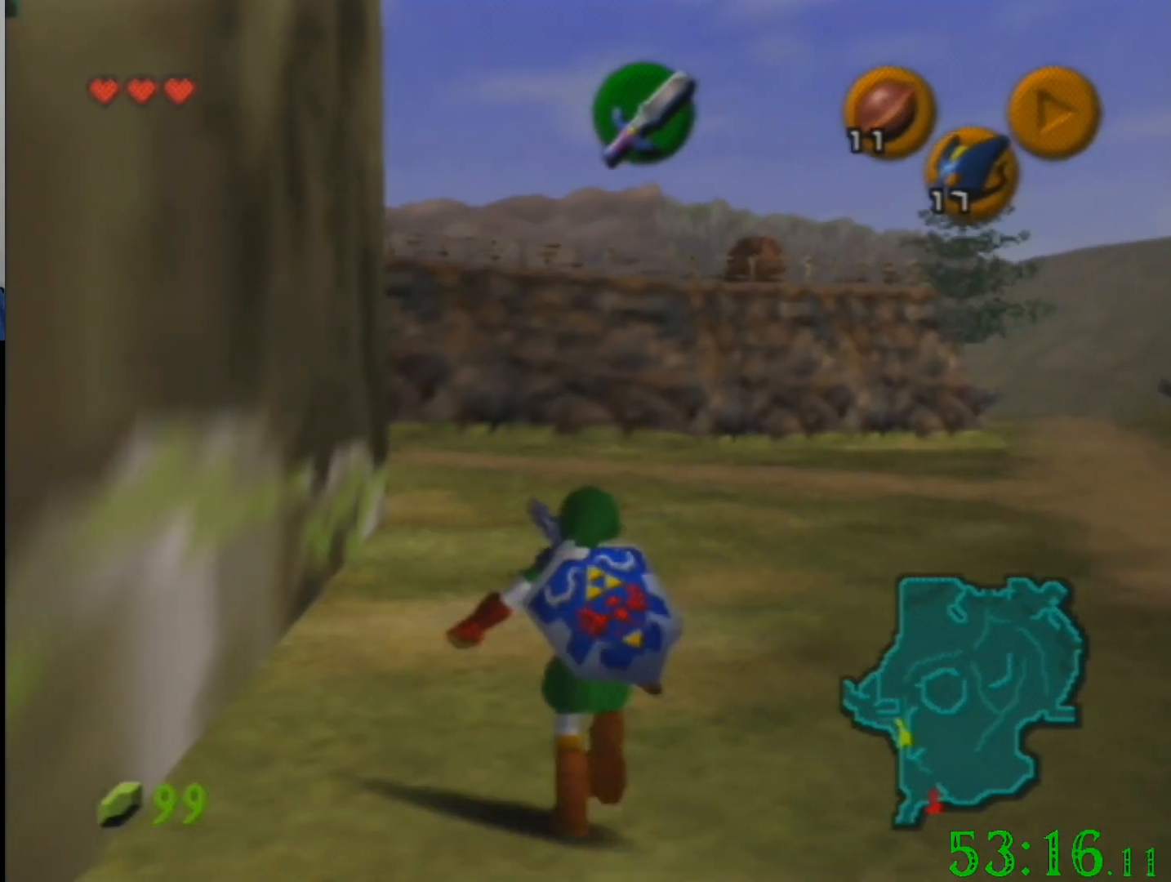
{"buttons": [], "left_stick": "up", "events": []}
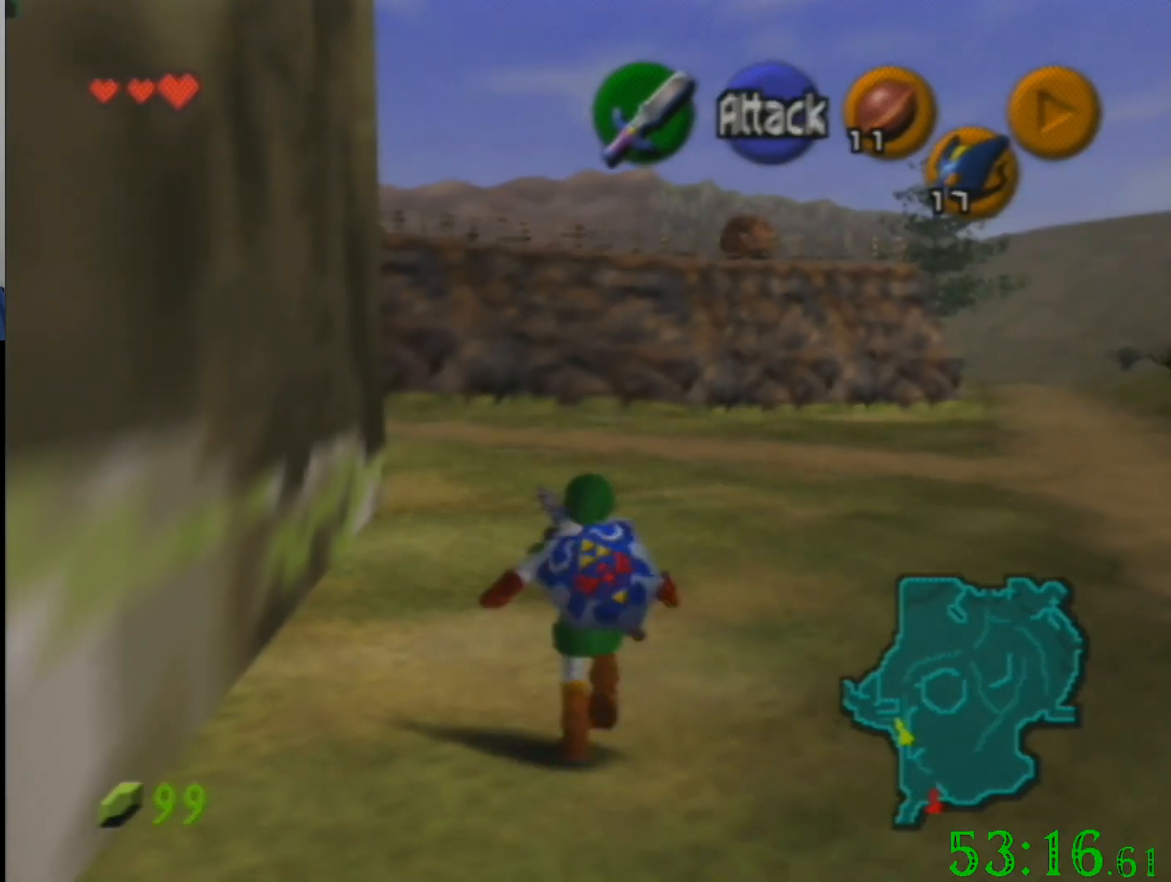
{"buttons": [], "left_stick": "up", "events": []}
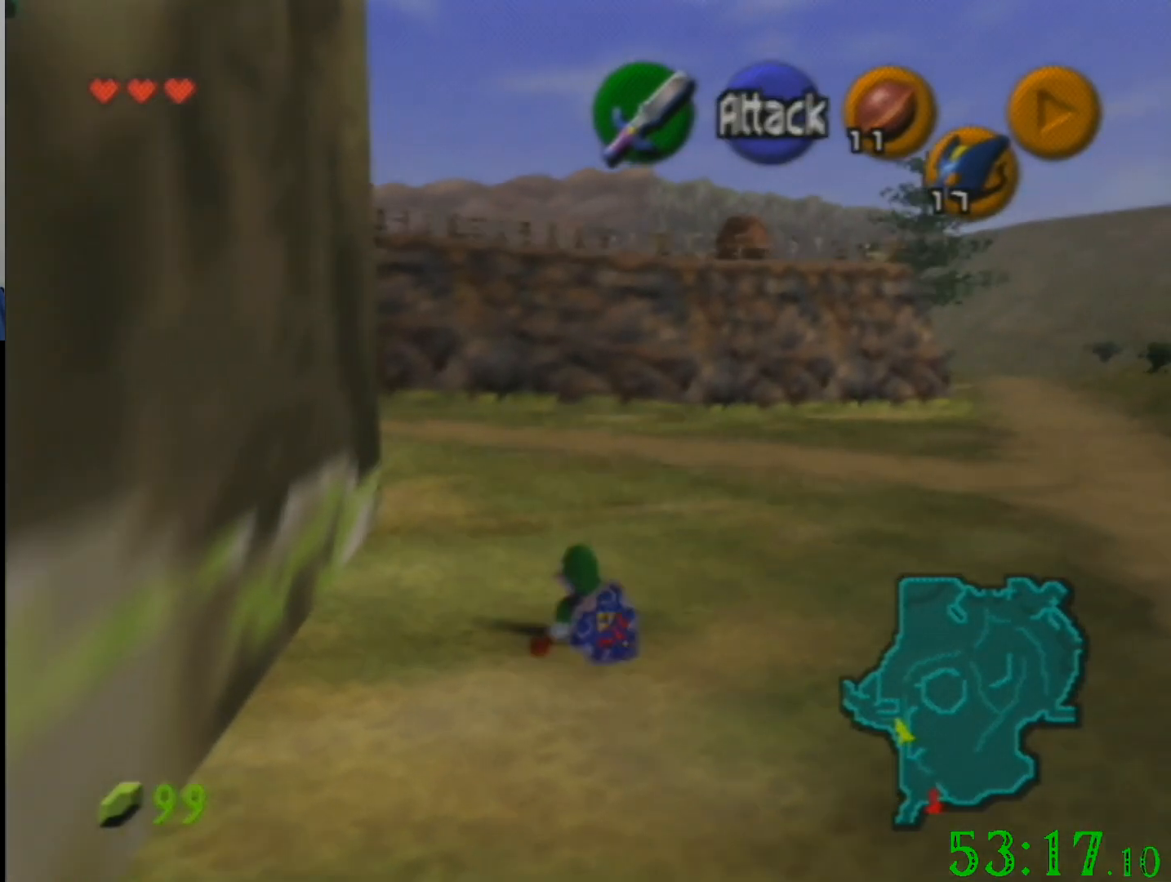
{"buttons": [], "left_stick": "up", "events": []}
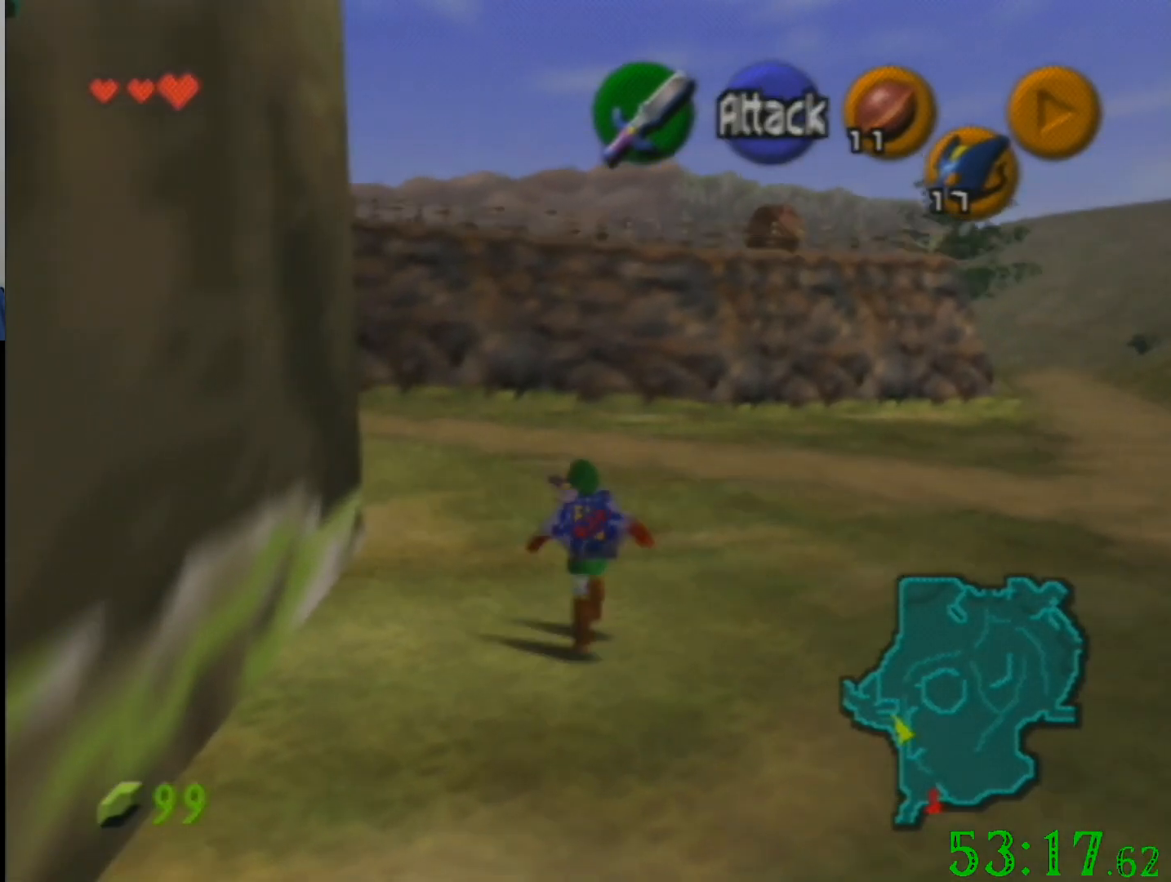
{"buttons": [], "left_stick": "up", "events": []}
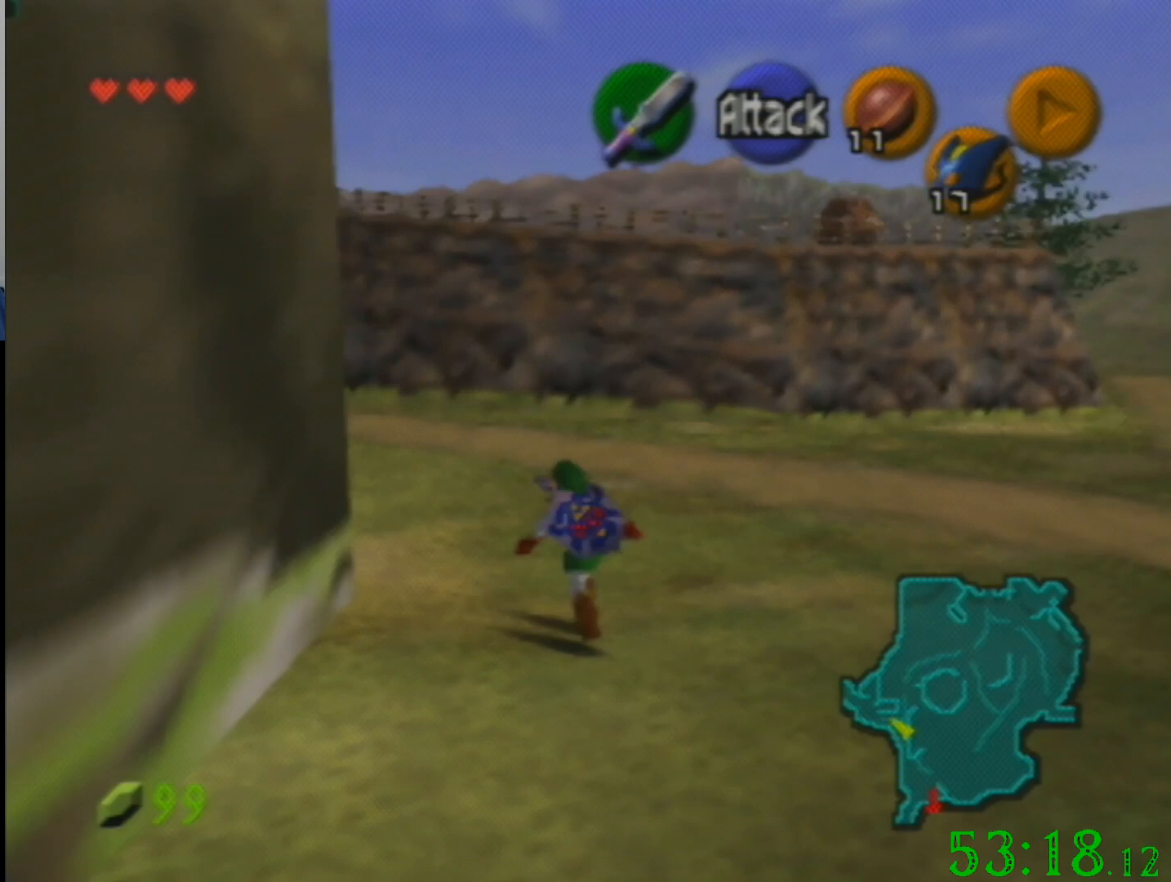
{"buttons": [], "left_stick": "up", "events": []}